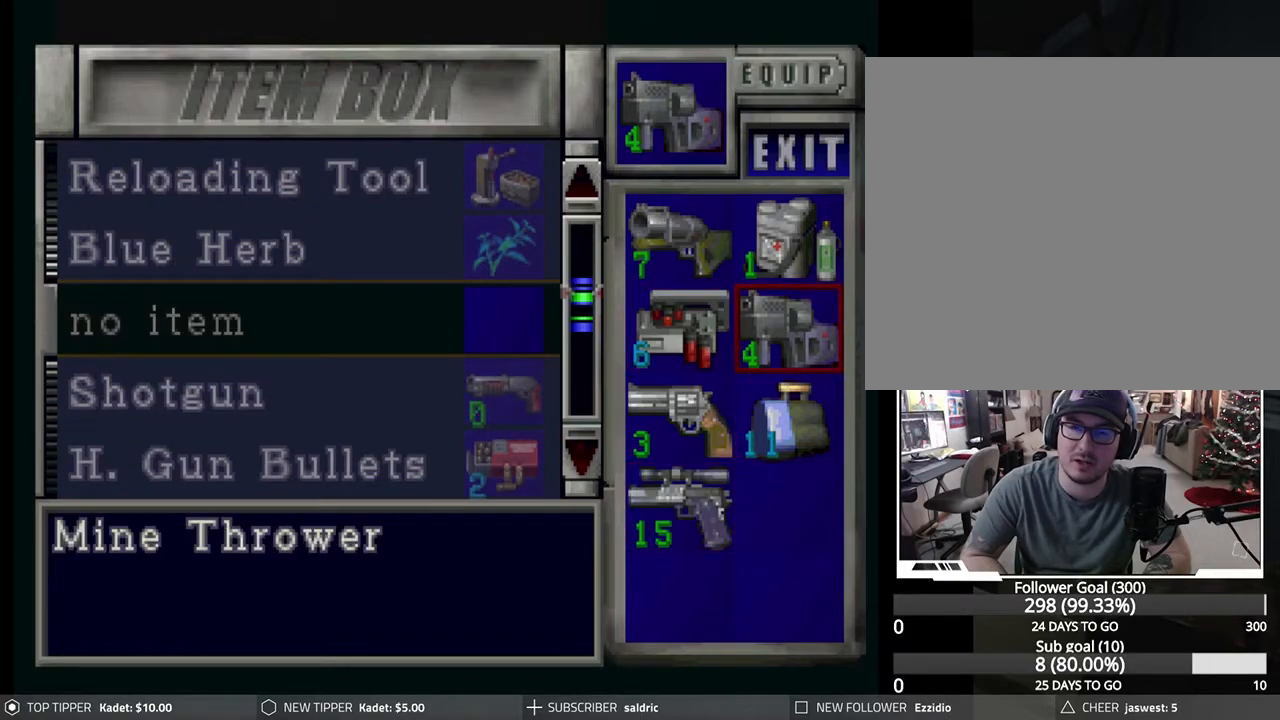
Gameplay with a controller (PlayStation layout); each line is a JSON object with the inputs held at the frame after it. "events" lists button and stick changes between this image and that frame as [ms after this image, input, new state], when the widget could be followed in between. Not read: right_stick.
{"buttons": [], "left_stick": "center", "events": [[350, "TRIANGLE", "down"], [450, "TRIANGLE", "up"]]}
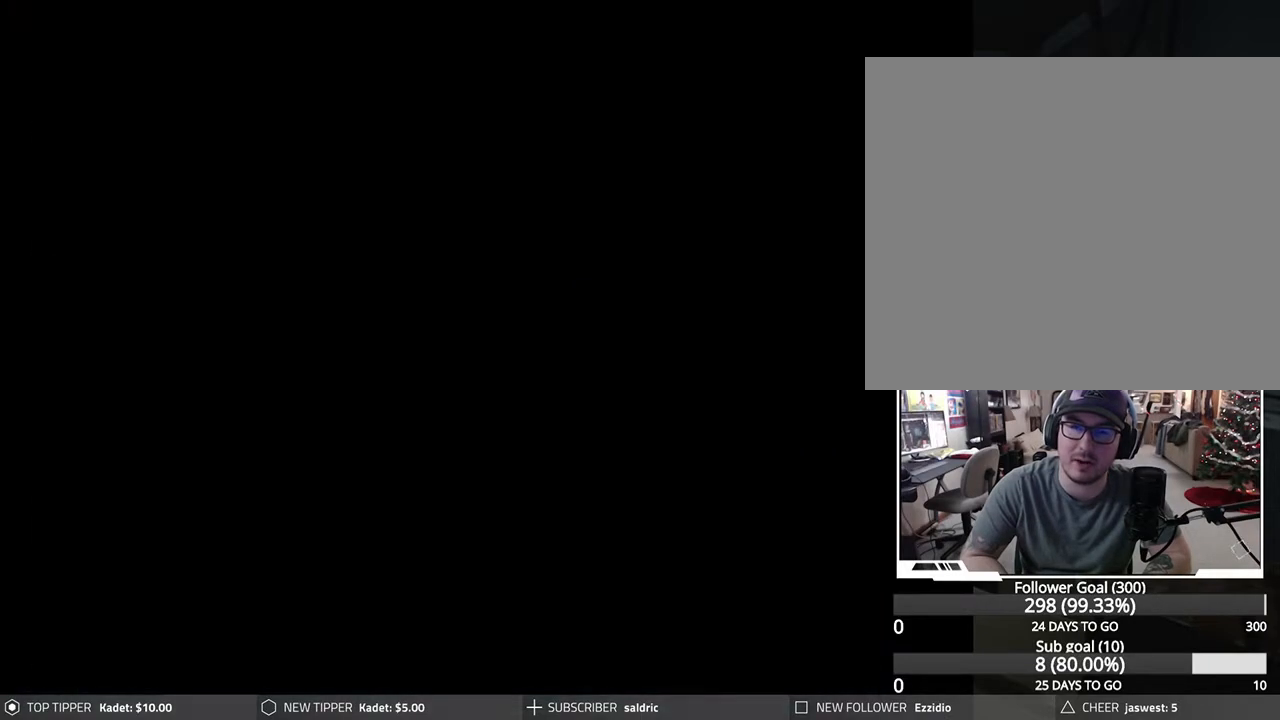
{"buttons": ["TRIANGLE"], "left_stick": "center", "events": [[83, "TRIANGLE", "down"], [150, "TRIANGLE", "up"], [250, "TRIANGLE", "down"], [333, "TRIANGLE", "up"], [417, "TRIANGLE", "down"]]}
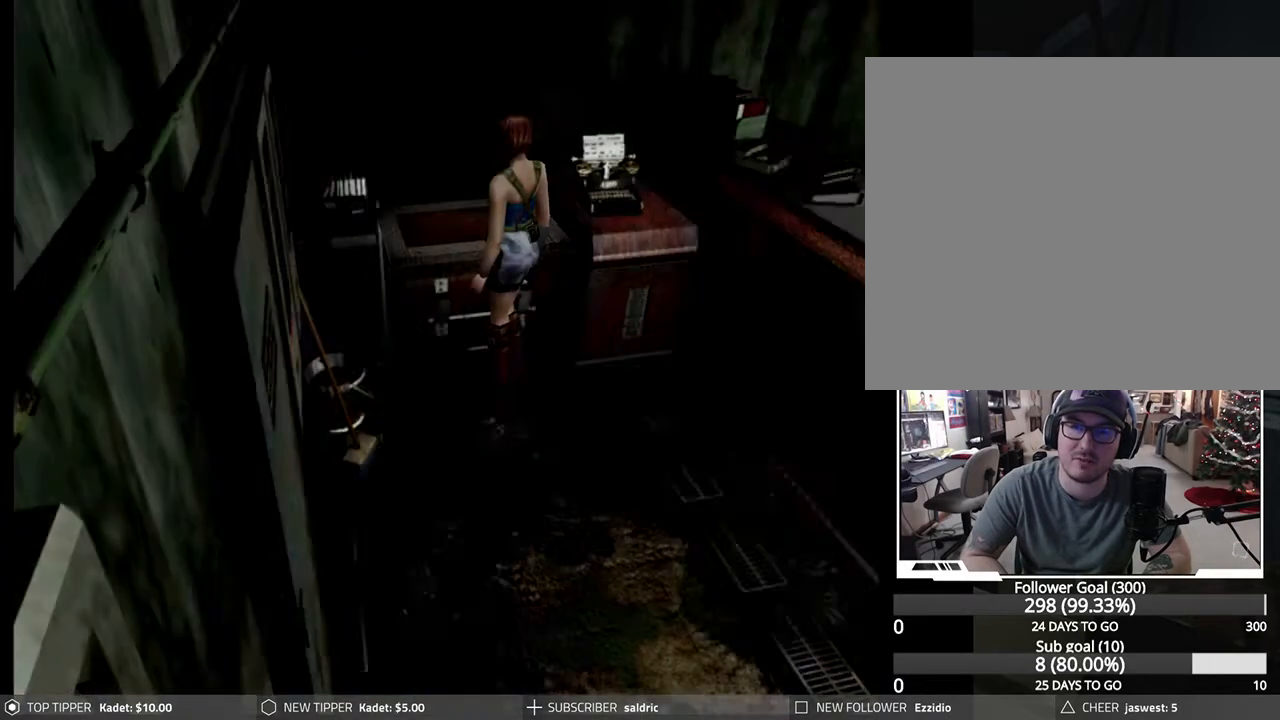
{"buttons": [], "left_stick": "center", "events": [[17, "TRIANGLE", "up"], [67, "TRIANGLE", "down"], [200, "TRIANGLE", "up"]]}
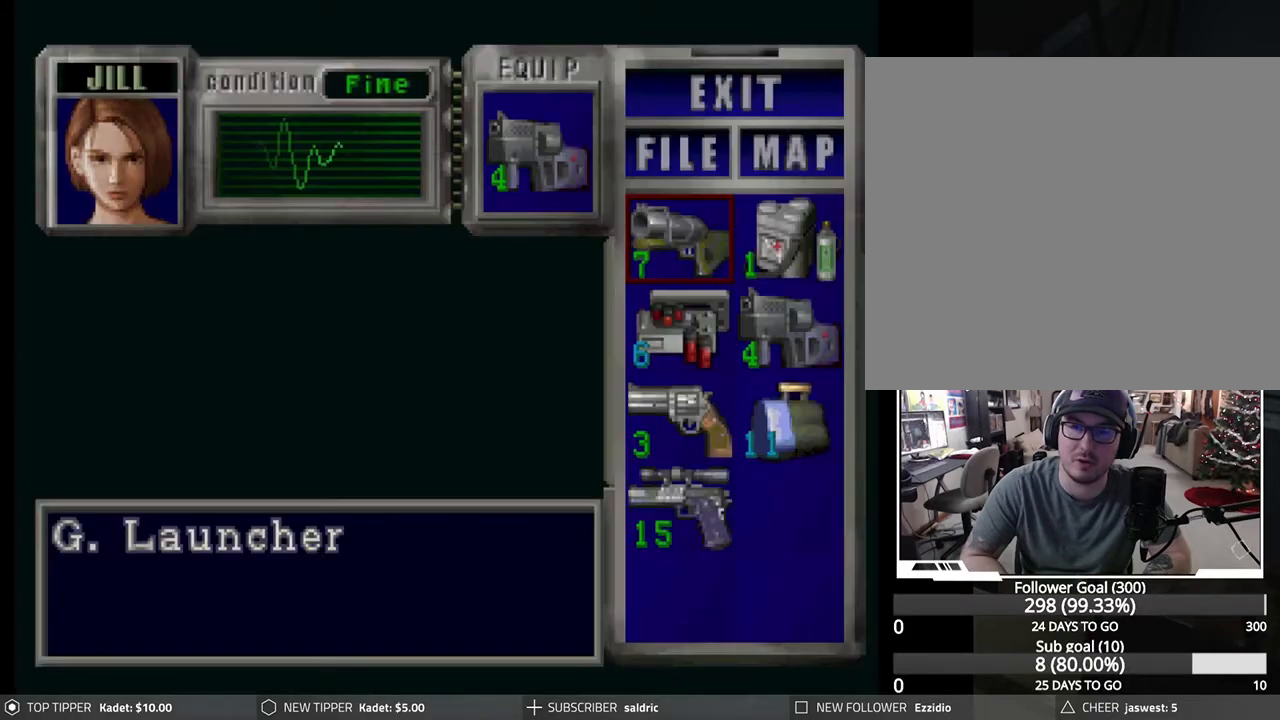
{"buttons": ["DPAD_DOWN"], "left_stick": "center", "events": [[83, "DPAD_DOWN", "down"], [200, "DPAD_DOWN", "up"], [250, "CROSS", "down"], [367, "CROSS", "up"], [450, "DPAD_DOWN", "down"]]}
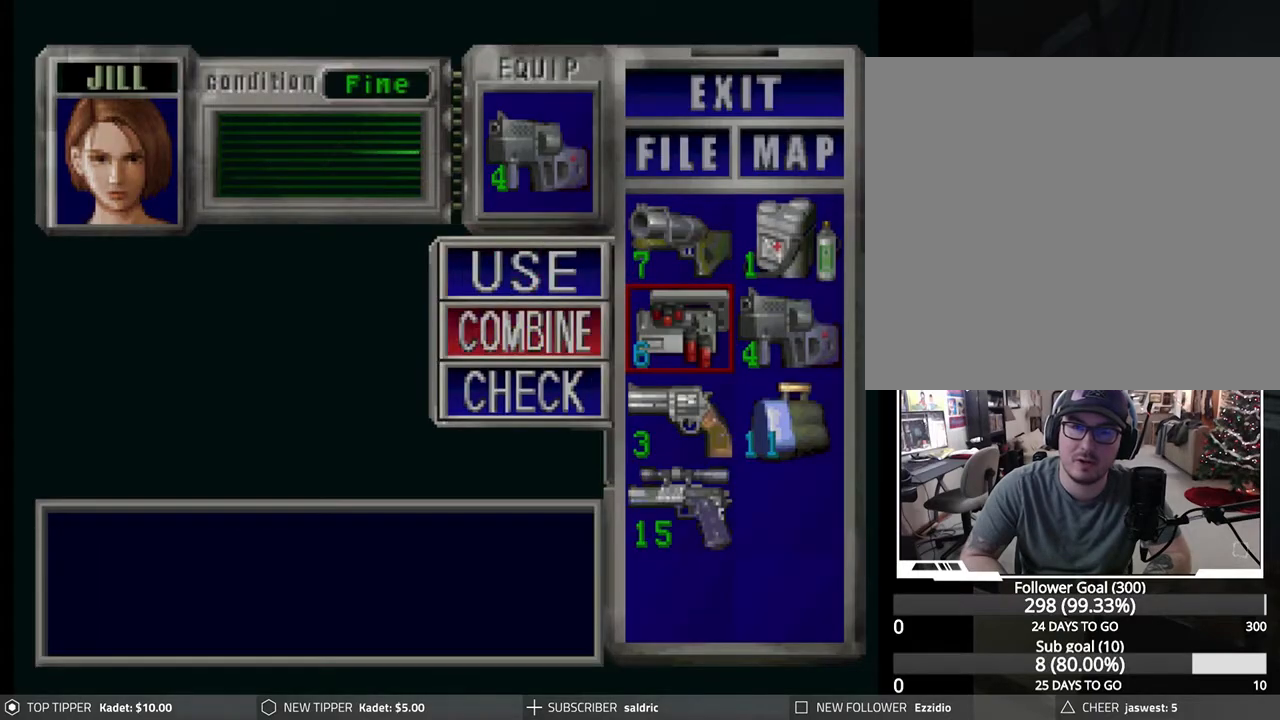
{"buttons": ["CROSS"], "left_stick": "center", "events": [[33, "DPAD_DOWN", "up"], [100, "CROSS", "down"], [217, "DPAD_RIGHT", "down"], [233, "CROSS", "up"], [317, "DPAD_RIGHT", "up"], [350, "CROSS", "down"]]}
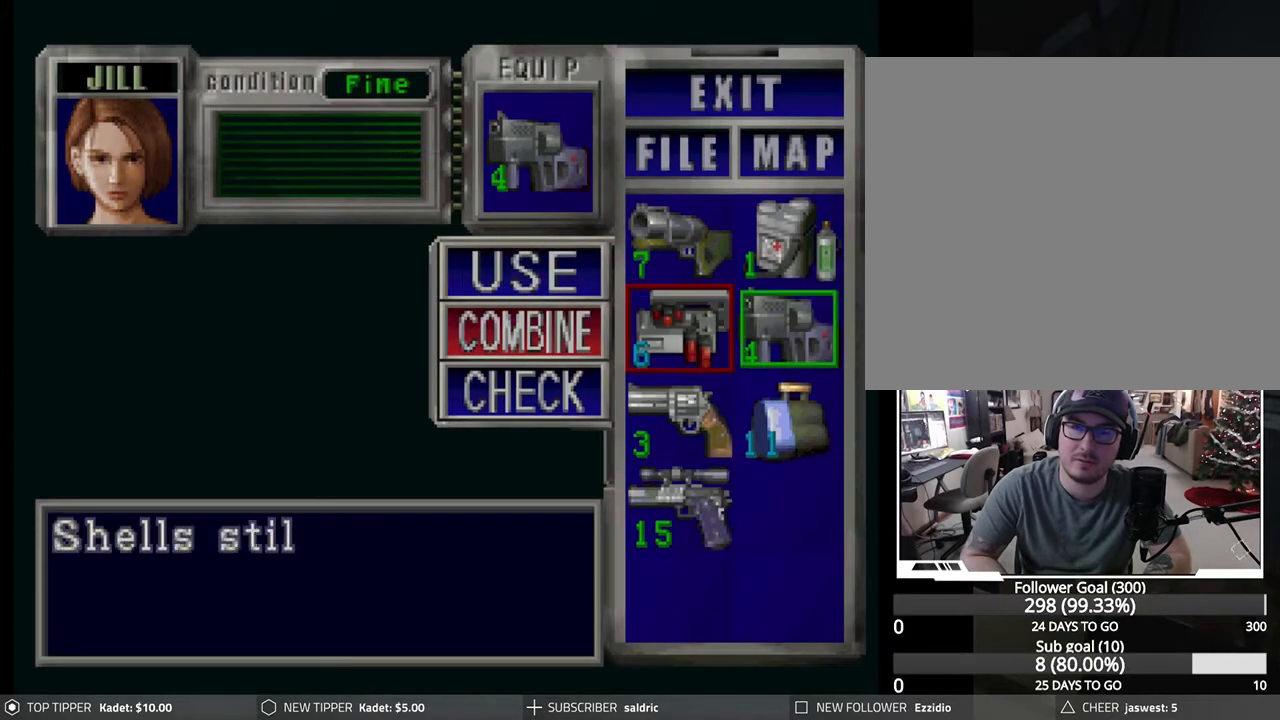
{"buttons": ["CROSS"], "left_stick": "center", "events": []}
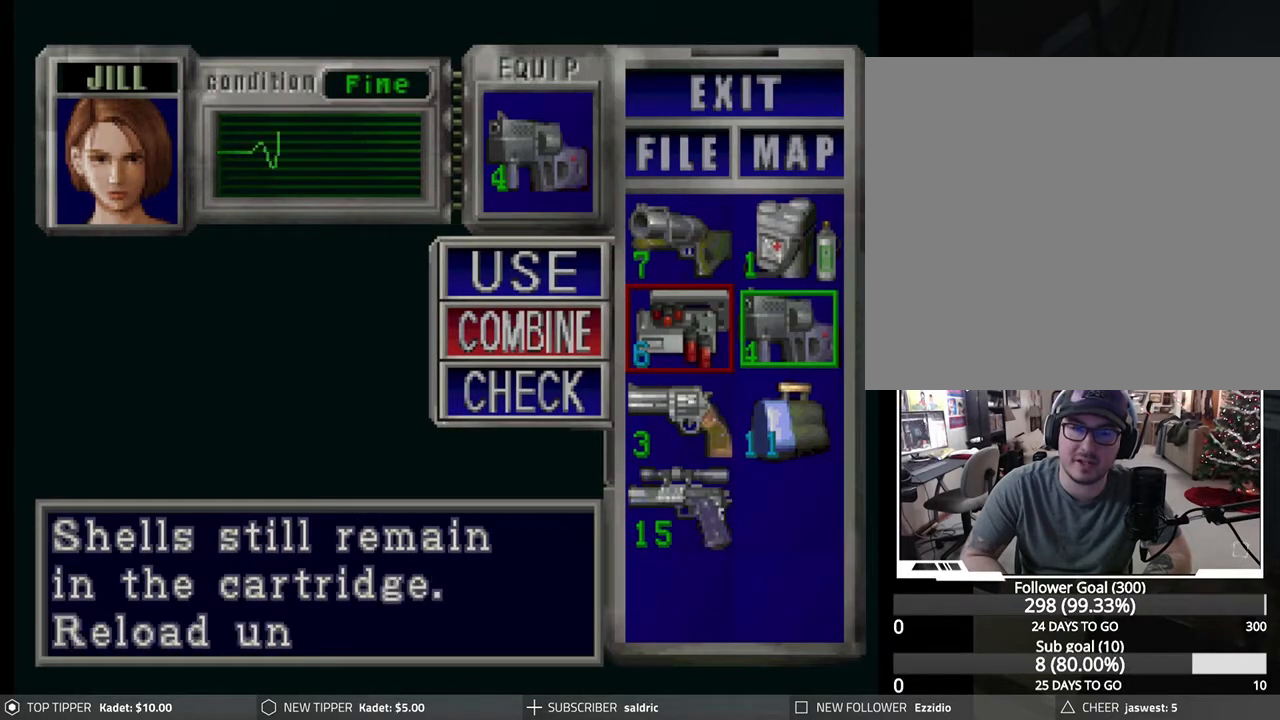
{"buttons": [], "left_stick": "center", "events": [[133, "CROSS", "up"], [217, "CROSS", "down"], [483, "CROSS", "up"]]}
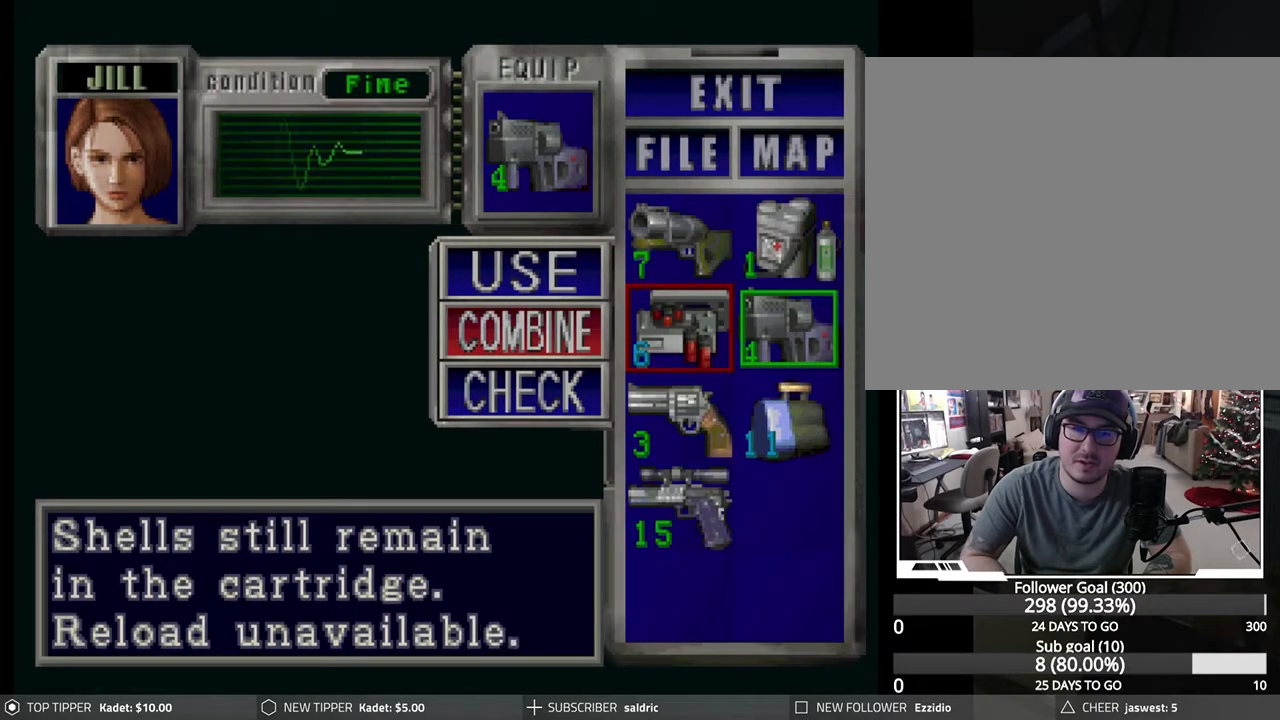
{"buttons": ["CIRCLE"], "left_stick": "center", "events": [[50, "CROSS", "down"], [250, "CROSS", "up"], [450, "CIRCLE", "down"]]}
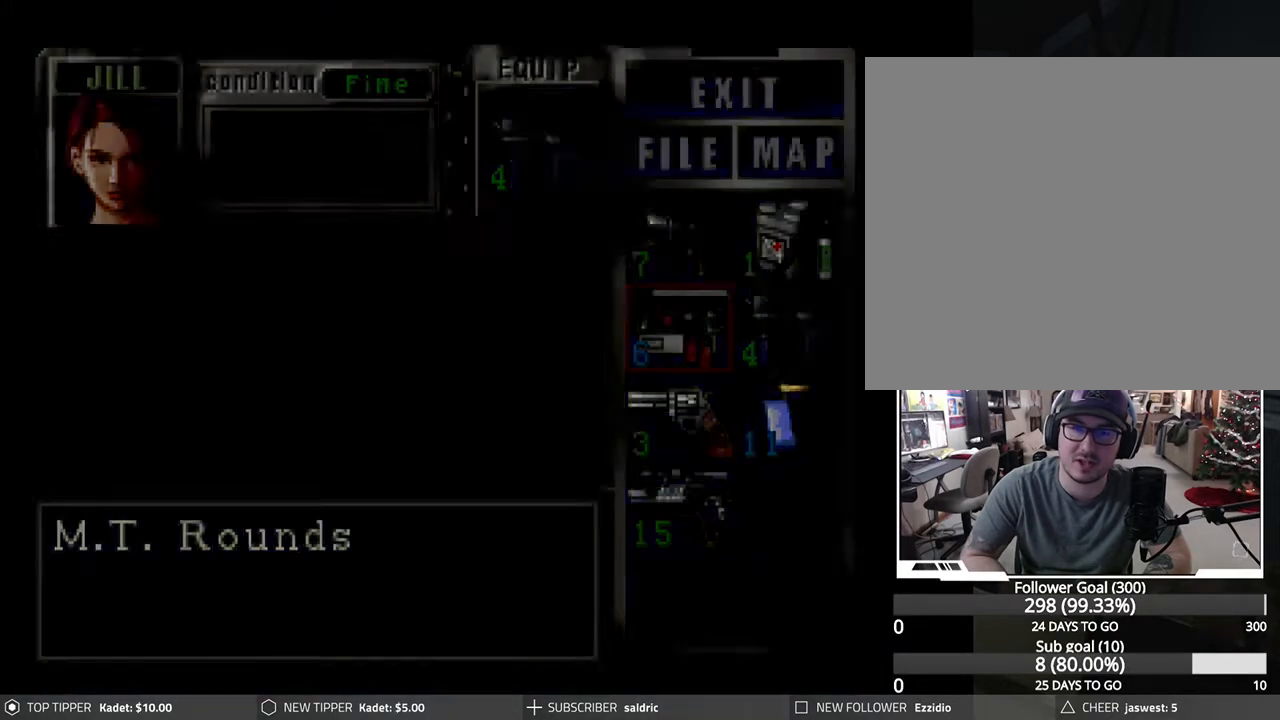
{"buttons": [], "left_stick": "center", "events": [[67, "CIRCLE", "up"], [133, "CIRCLE", "down"], [233, "CIRCLE", "up"]]}
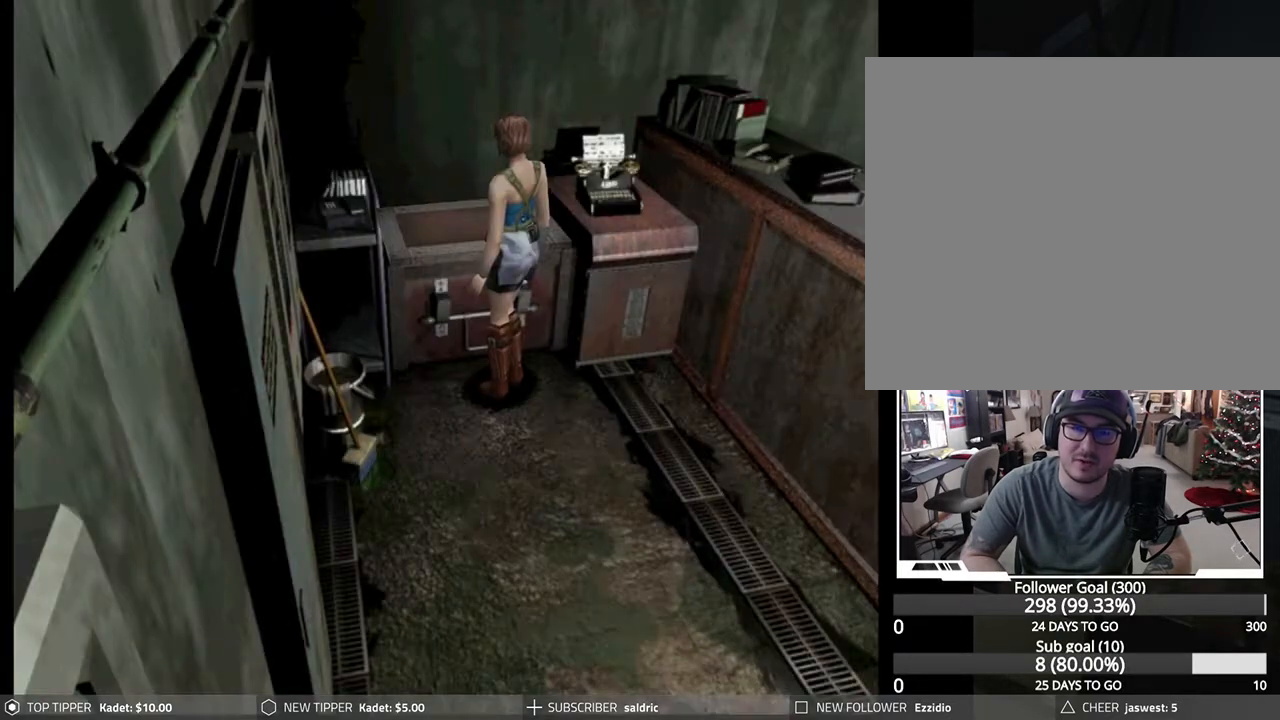
{"buttons": ["TRIANGLE"], "left_stick": "center", "events": [[283, "DPAD_RIGHT", "down"], [450, "DPAD_RIGHT", "up"], [483, "TRIANGLE", "down"]]}
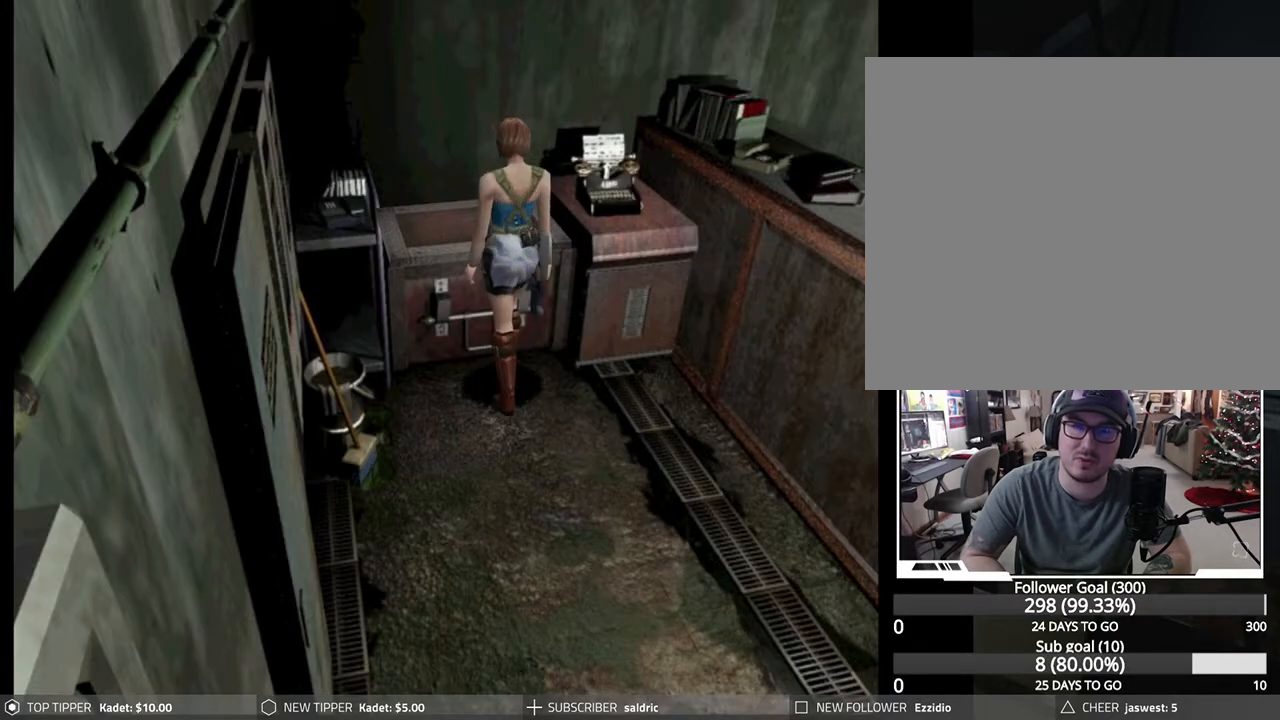
{"buttons": [], "left_stick": "center", "events": [[133, "TRIANGLE", "up"]]}
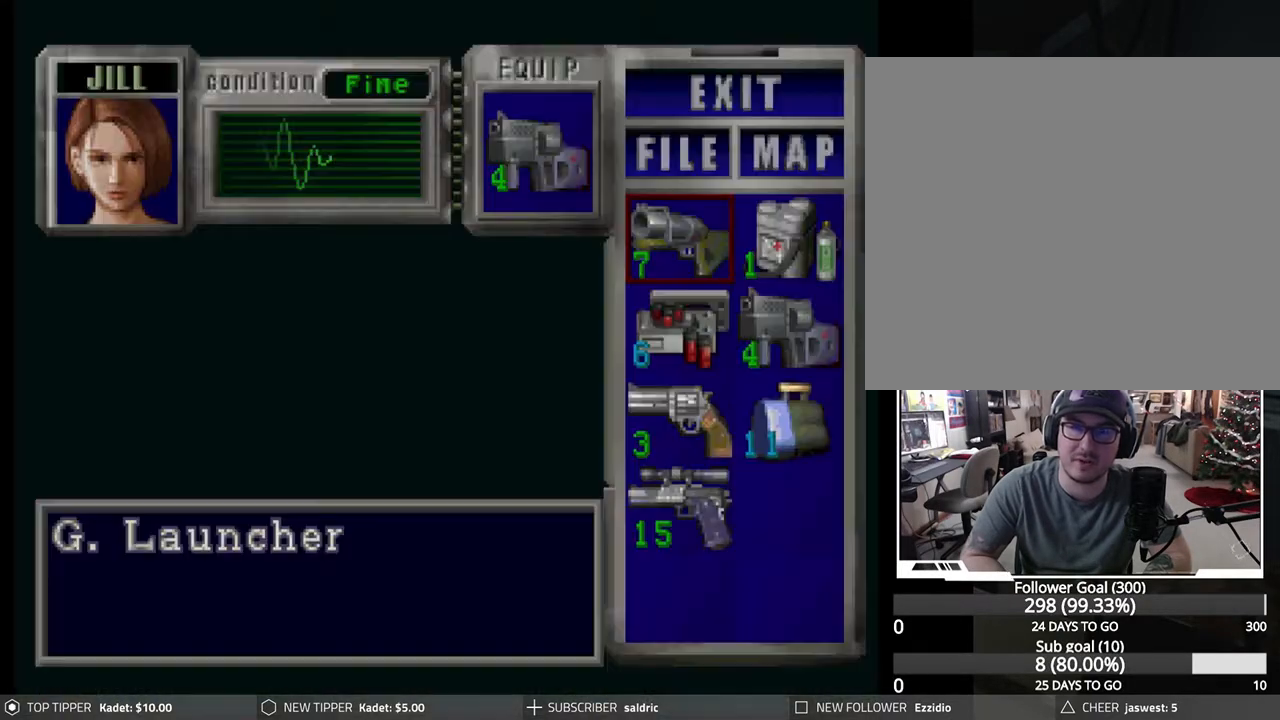
{"buttons": [], "left_stick": "center", "events": []}
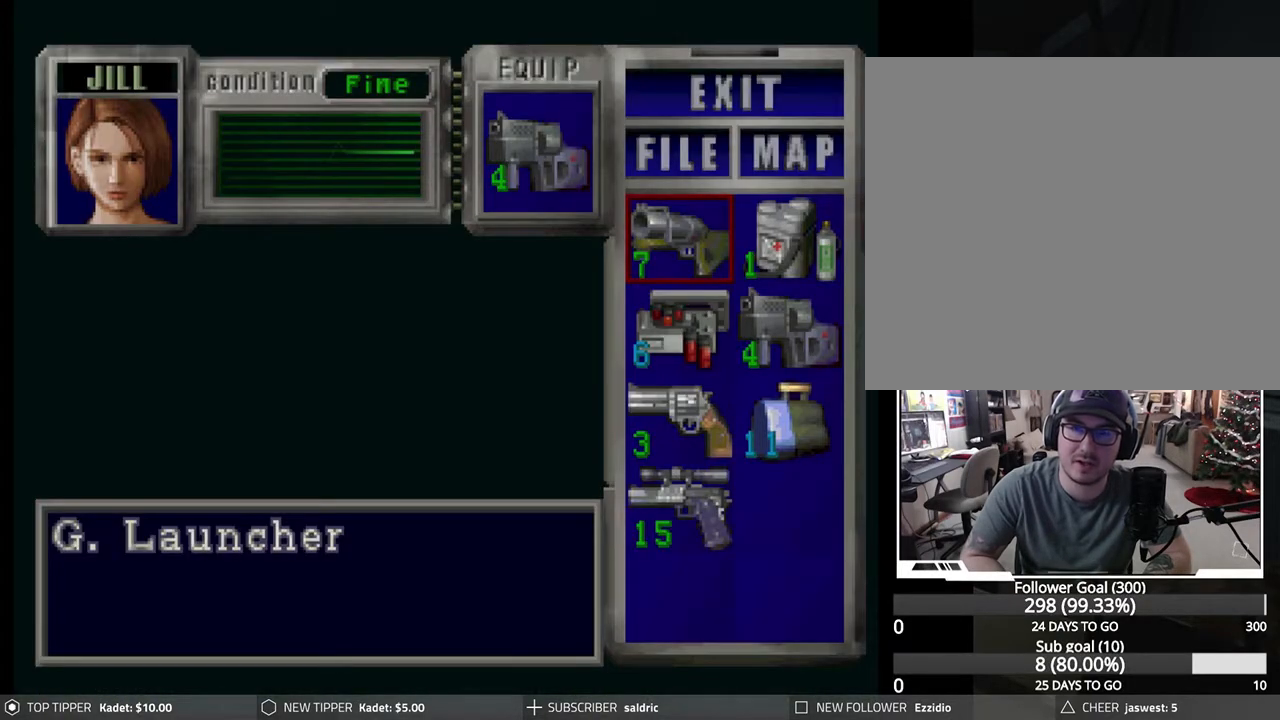
{"buttons": [], "left_stick": "center", "events": [[300, "DPAD_DOWN", "down"], [383, "DPAD_DOWN", "up"]]}
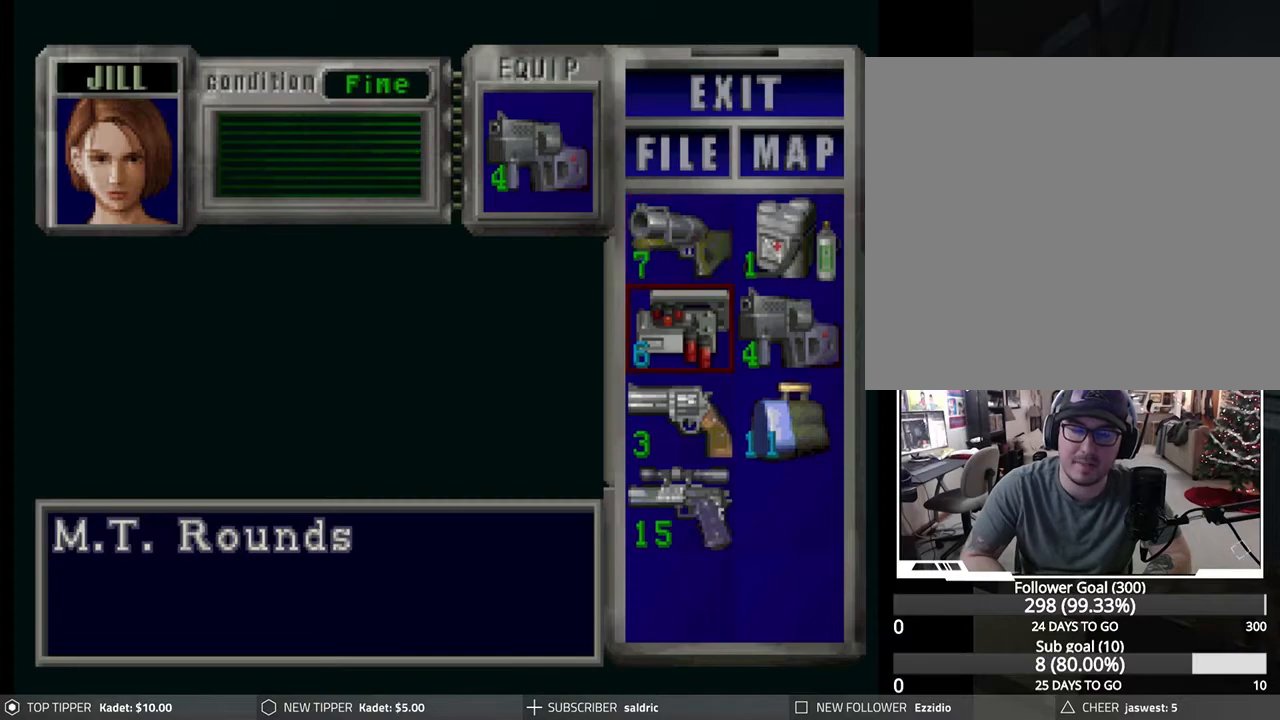
{"buttons": [], "left_stick": "center", "events": [[117, "DPAD_RIGHT", "down"], [217, "DPAD_RIGHT", "up"], [433, "DPAD_LEFT", "down"], [483, "DPAD_LEFT", "up"]]}
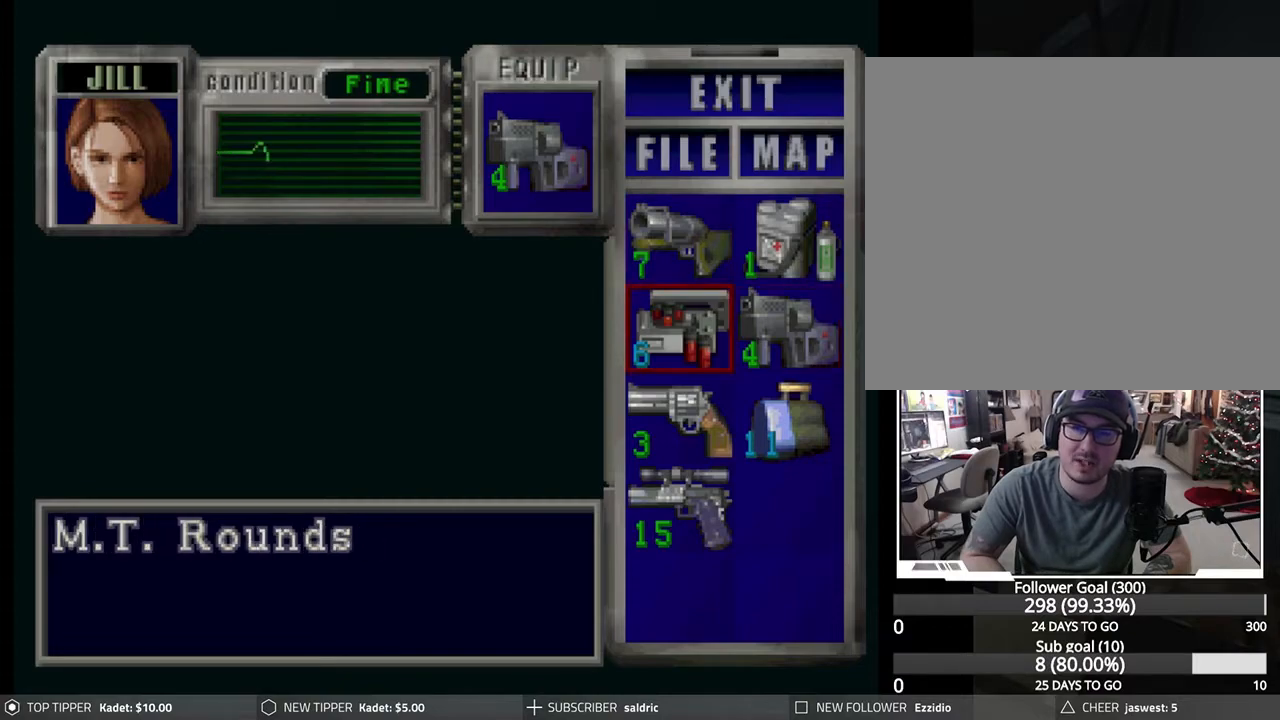
{"buttons": [], "left_stick": "center", "events": []}
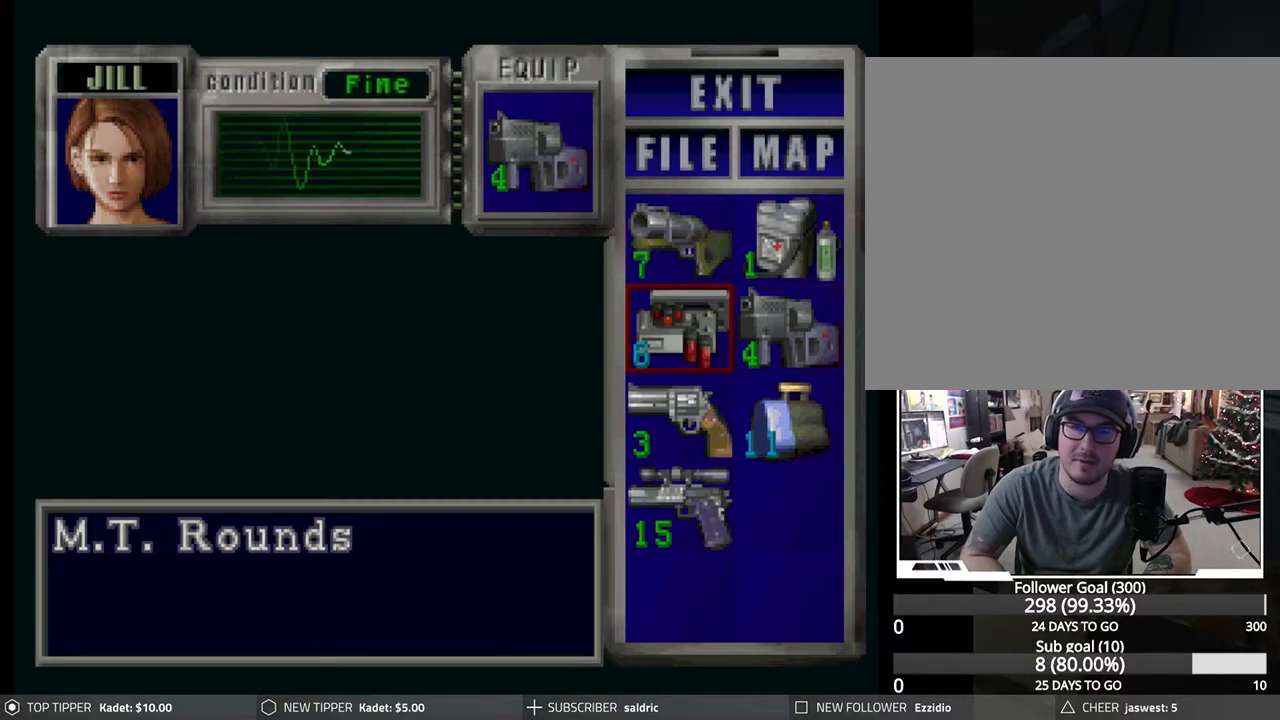
{"buttons": ["DPAD_DOWN"], "left_stick": "center", "events": [[67, "DPAD_UP", "down"], [150, "DPAD_UP", "up"], [467, "DPAD_DOWN", "down"]]}
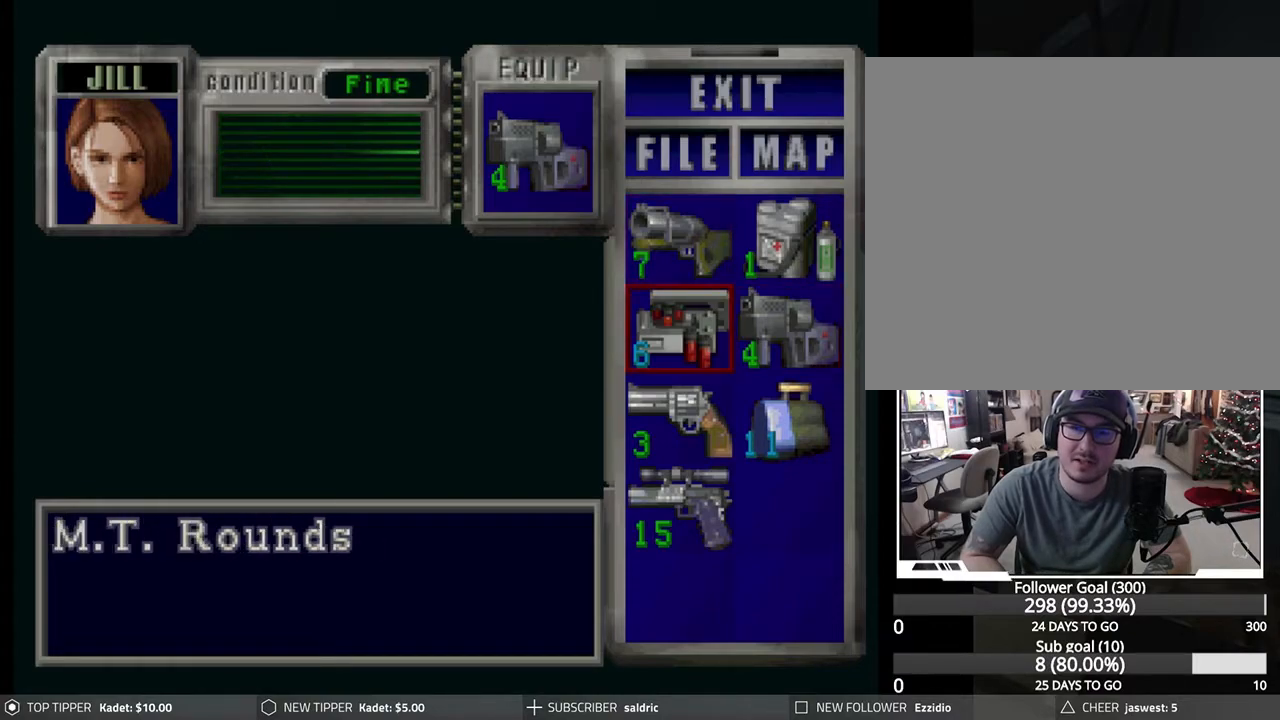
{"buttons": ["TRIANGLE"], "left_stick": "center", "events": [[17, "DPAD_DOWN", "up"], [117, "DPAD_DOWN", "down"], [183, "DPAD_DOWN", "up"], [500, "TRIANGLE", "down"]]}
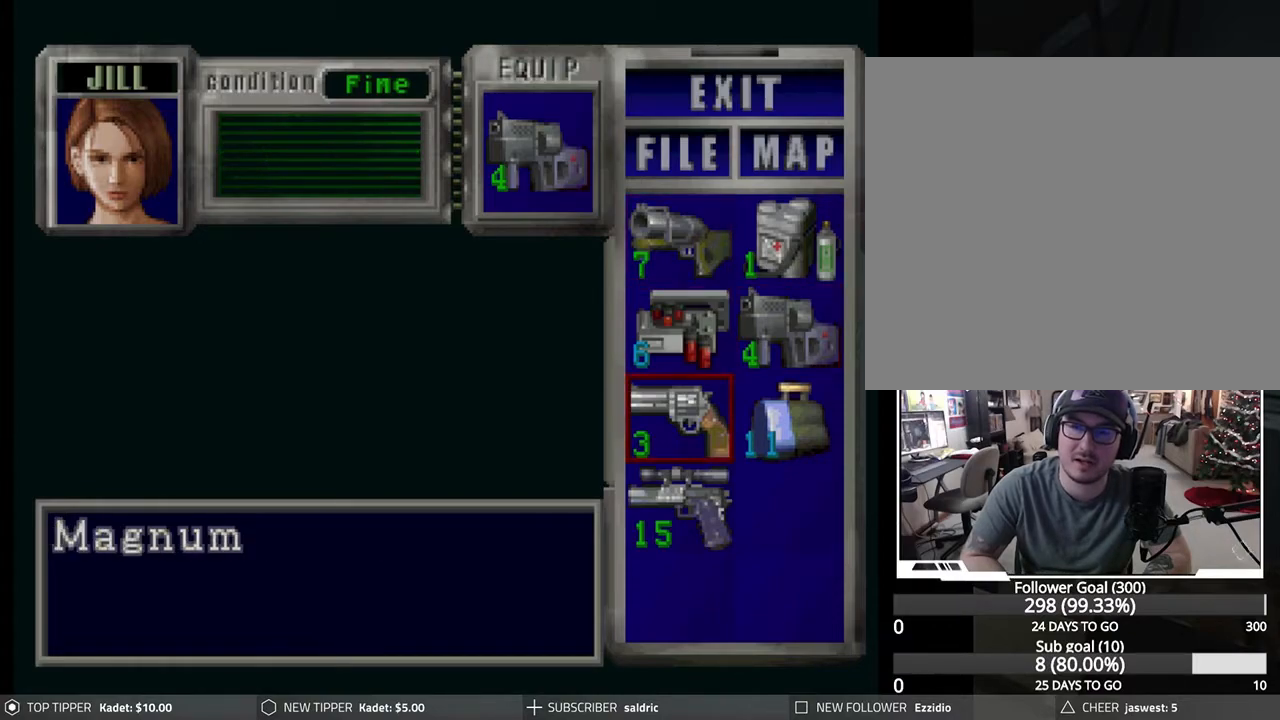
{"buttons": ["DPAD_DOWN", "DPAD_RIGHT"], "left_stick": "center", "events": [[100, "TRIANGLE", "up"], [150, "TRIANGLE", "down"], [250, "TRIANGLE", "up"], [317, "DPAD_RIGHT", "down"], [467, "DPAD_DOWN", "down"]]}
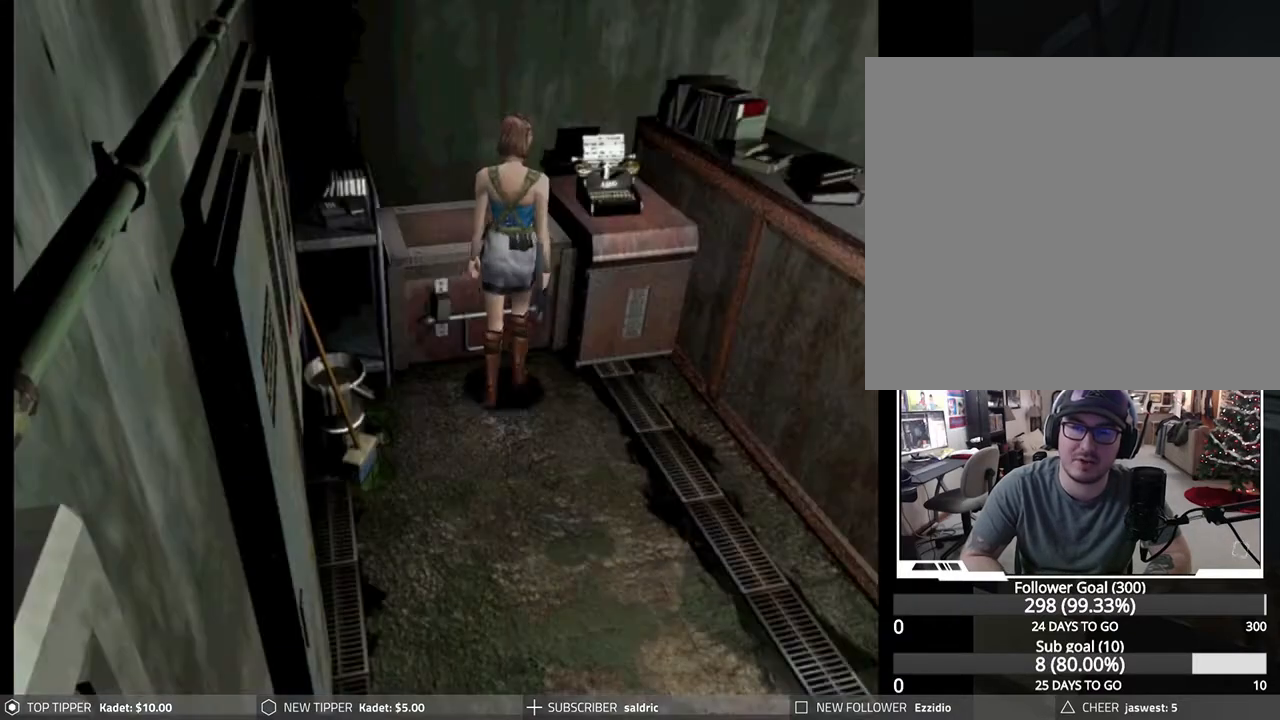
{"buttons": ["DPAD_DOWN", "DPAD_LEFT"], "left_stick": "center", "events": [[167, "DPAD_RIGHT", "up"], [317, "DPAD_LEFT", "down"]]}
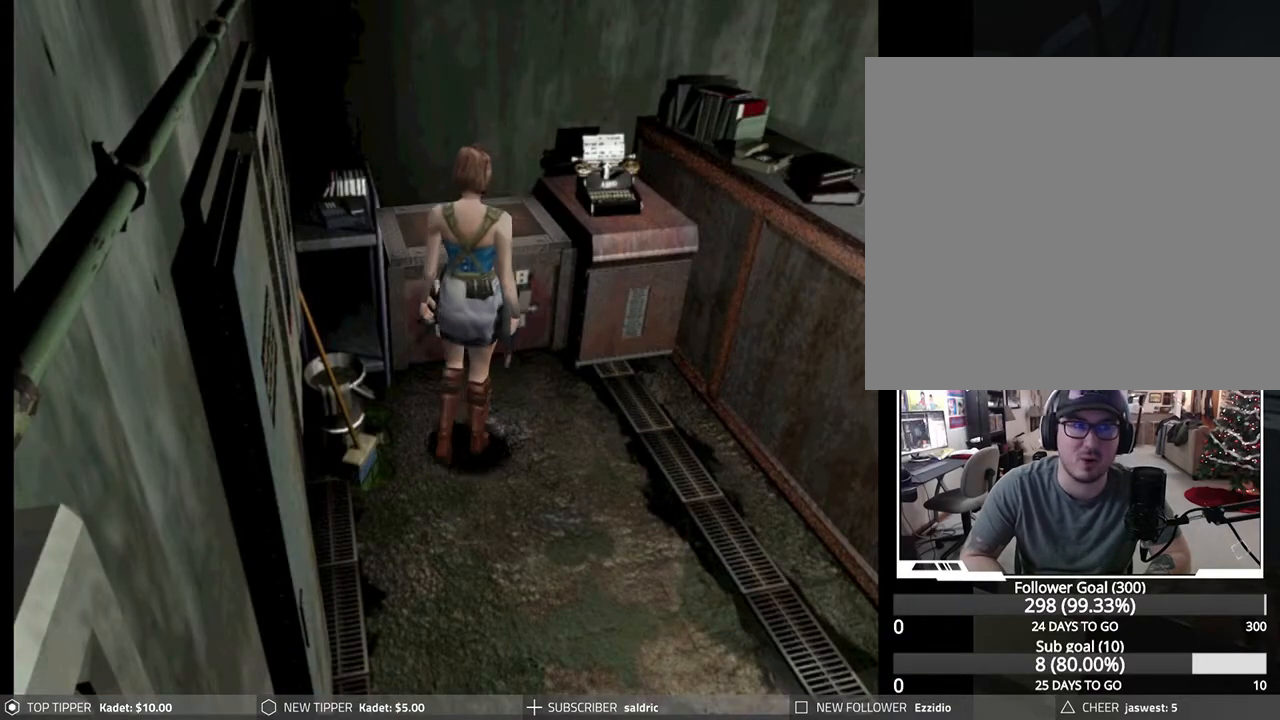
{"buttons": ["DPAD_DOWN"], "left_stick": "center", "events": [[100, "DPAD_LEFT", "up"]]}
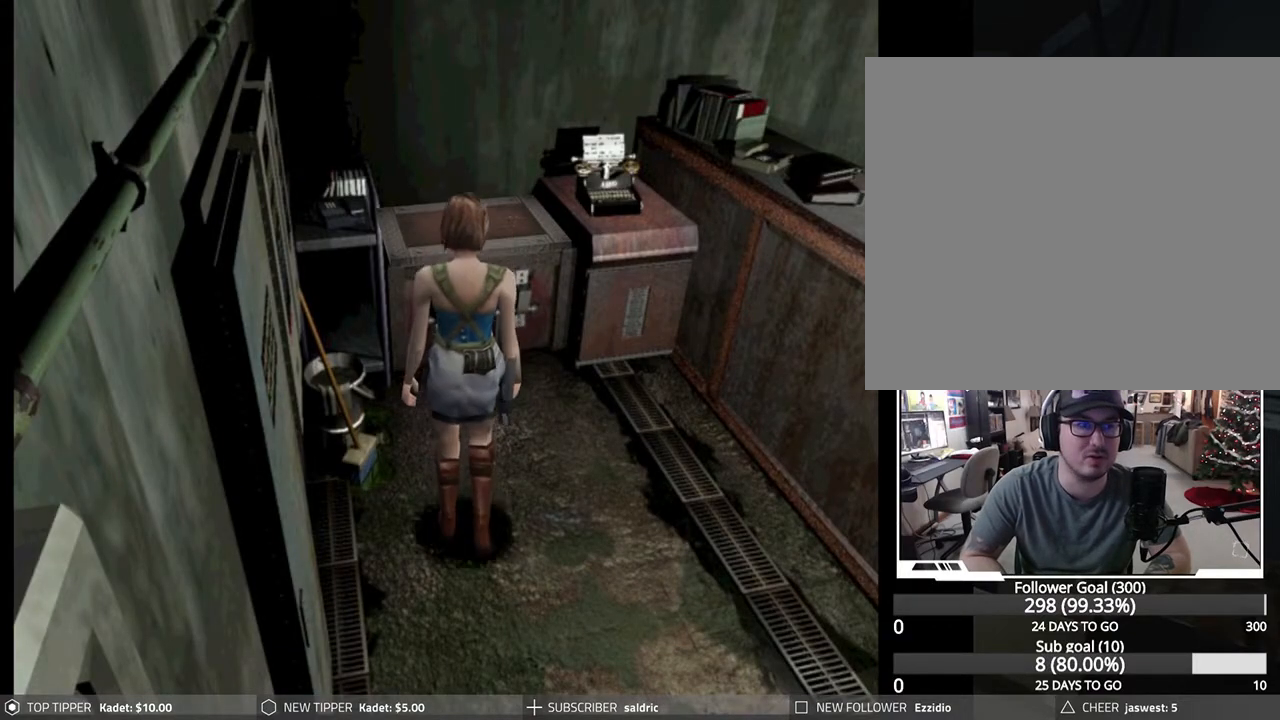
{"buttons": ["DPAD_DOWN"], "left_stick": "center", "events": []}
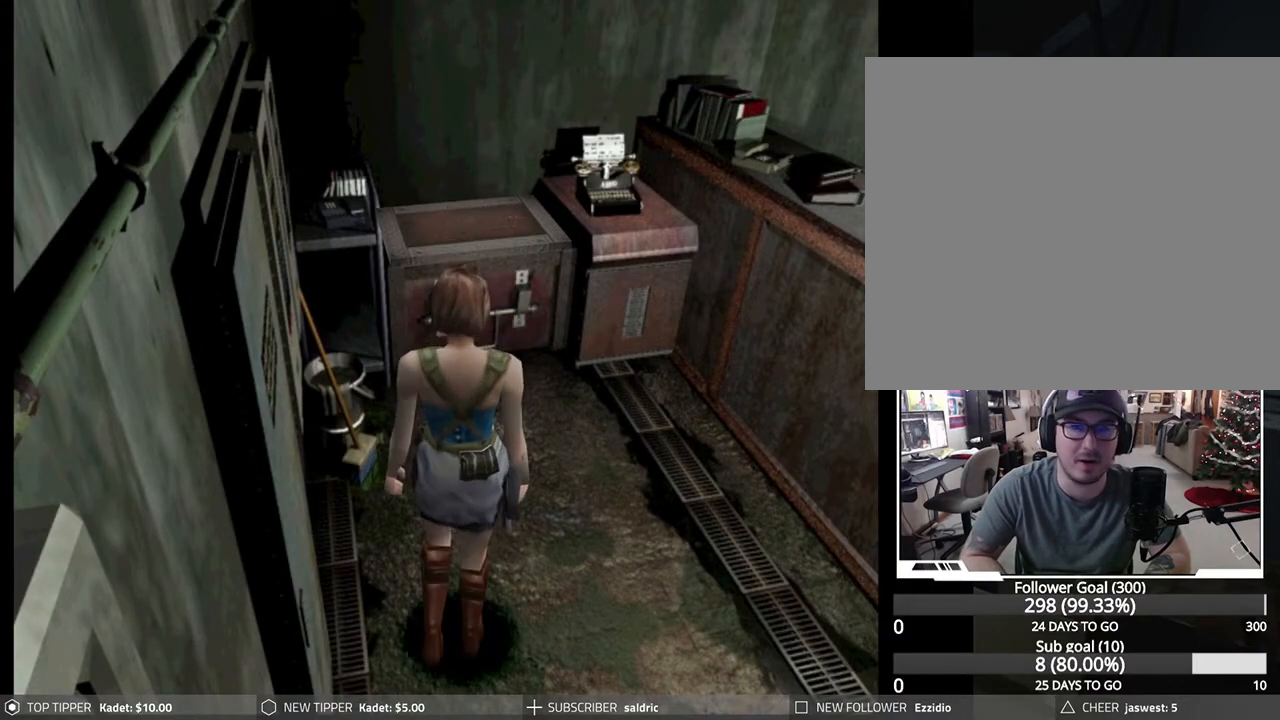
{"buttons": ["DPAD_DOWN"], "left_stick": "center", "events": []}
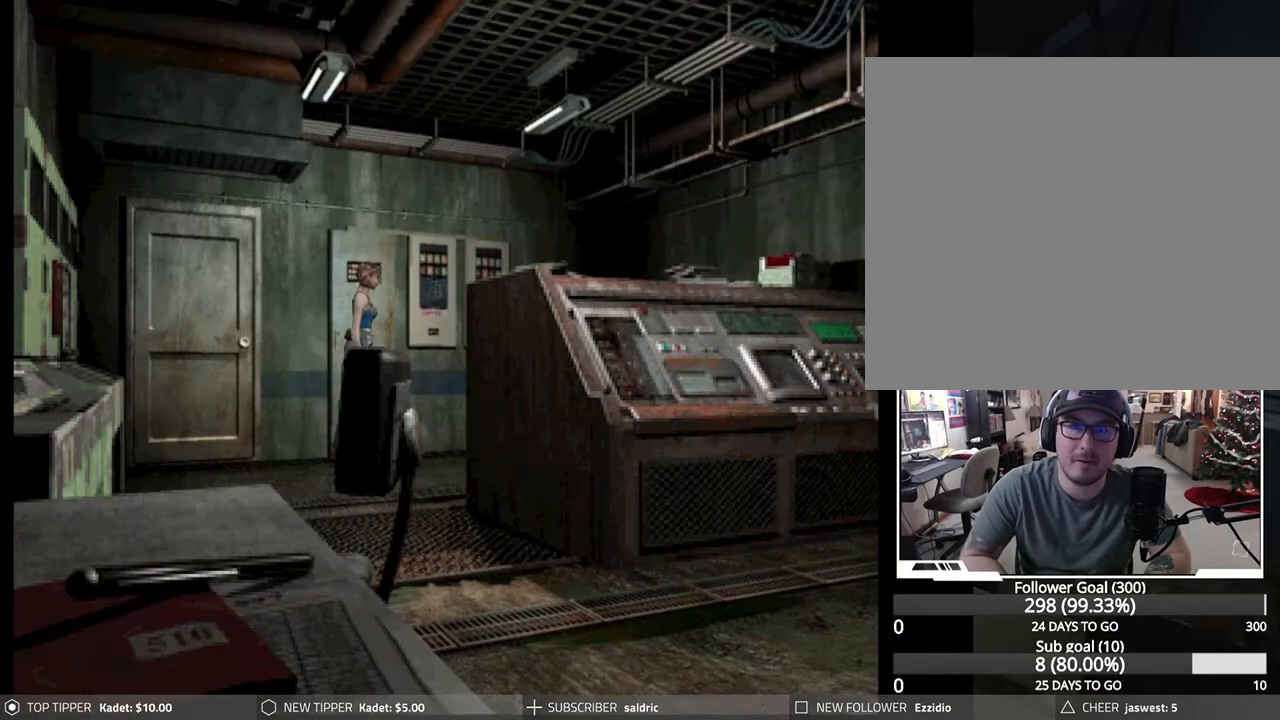
{"buttons": ["DPAD_DOWN"], "left_stick": "center", "events": []}
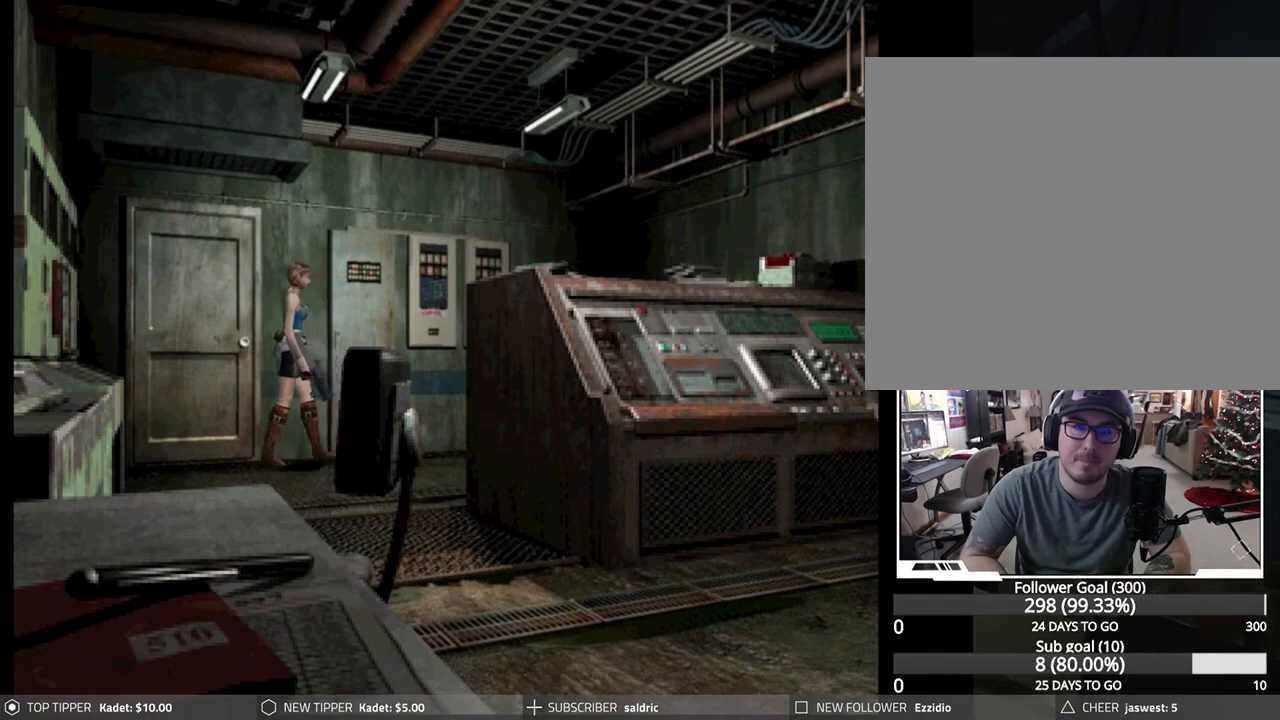
{"buttons": ["DPAD_DOWN"], "left_stick": "center", "events": []}
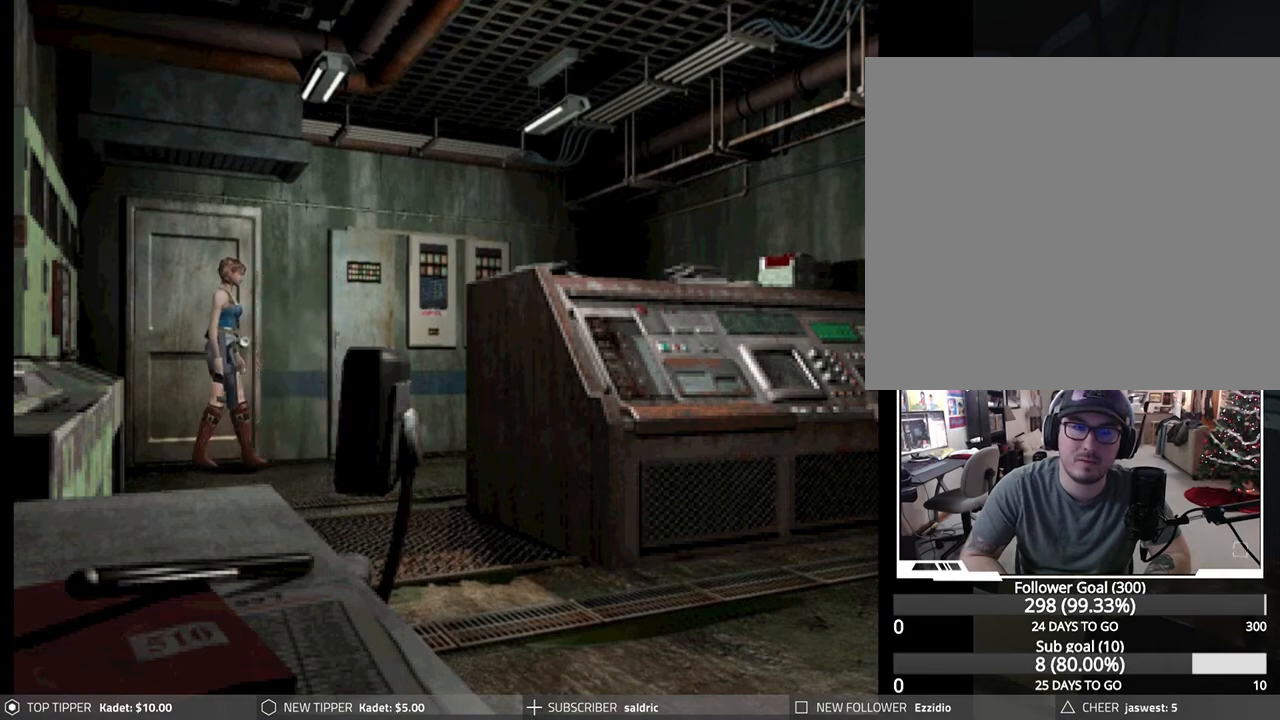
{"buttons": ["DPAD_UP", "DPAD_LEFT"], "left_stick": "center", "events": [[33, "DPAD_LEFT", "down"], [50, "DPAD_DOWN", "up"], [483, "DPAD_UP", "down"]]}
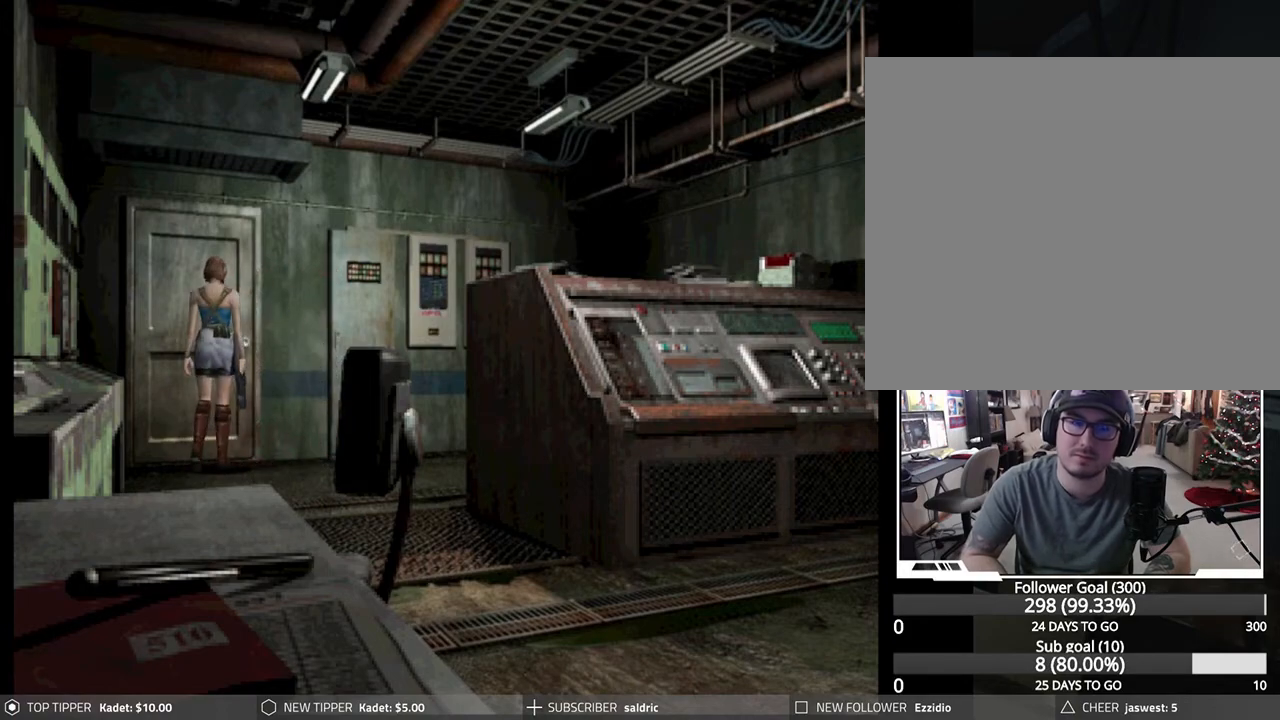
{"buttons": ["CROSS", "DPAD_UP"], "left_stick": "center", "events": [[83, "CROSS", "down"], [100, "DPAD_LEFT", "up"], [167, "DPAD_LEFT", "down"], [183, "CROSS", "up"], [267, "CROSS", "down"], [300, "DPAD_UP", "up"], [350, "CROSS", "up"], [417, "CROSS", "down"], [433, "DPAD_UP", "down"], [467, "DPAD_LEFT", "up"]]}
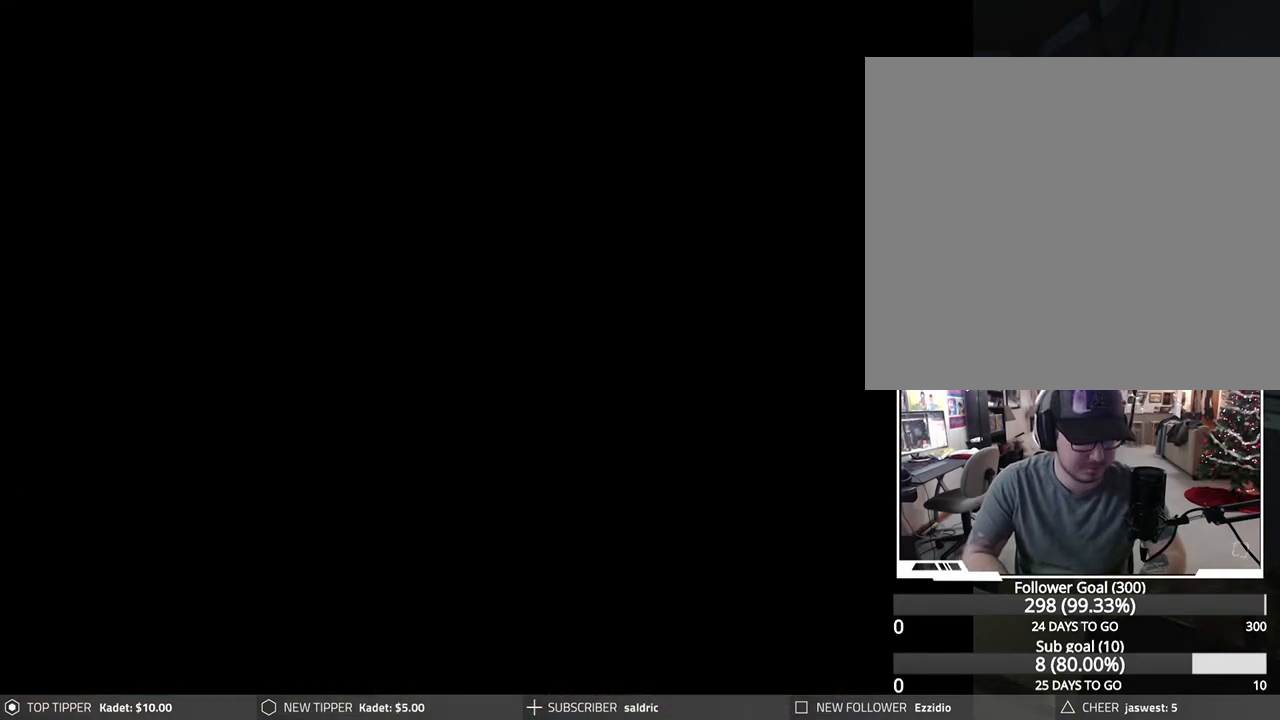
{"buttons": ["CROSS"], "left_stick": "center", "events": [[17, "CROSS", "up"], [67, "CROSS", "down"], [150, "CROSS", "up"], [150, "DPAD_UP", "up"], [217, "CROSS", "down"], [333, "CROSS", "up"], [383, "CROSS", "down"]]}
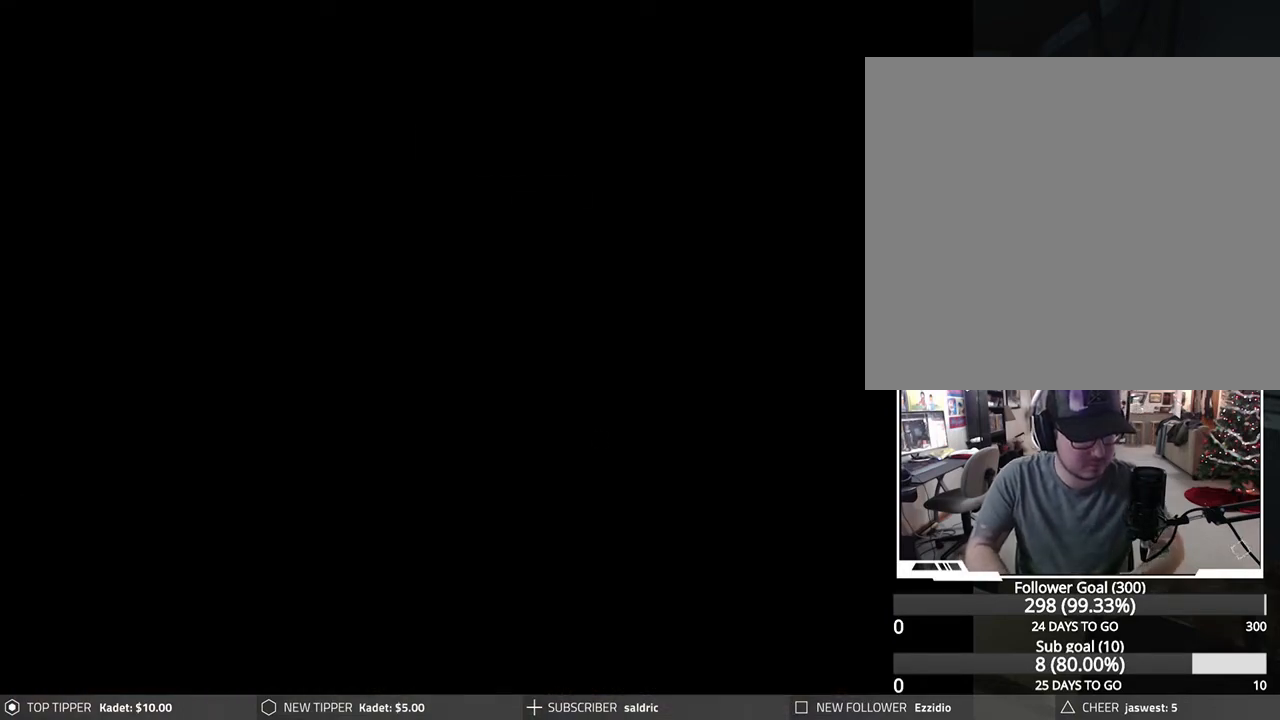
{"buttons": [], "left_stick": "center", "events": [[17, "CROSS", "up"]]}